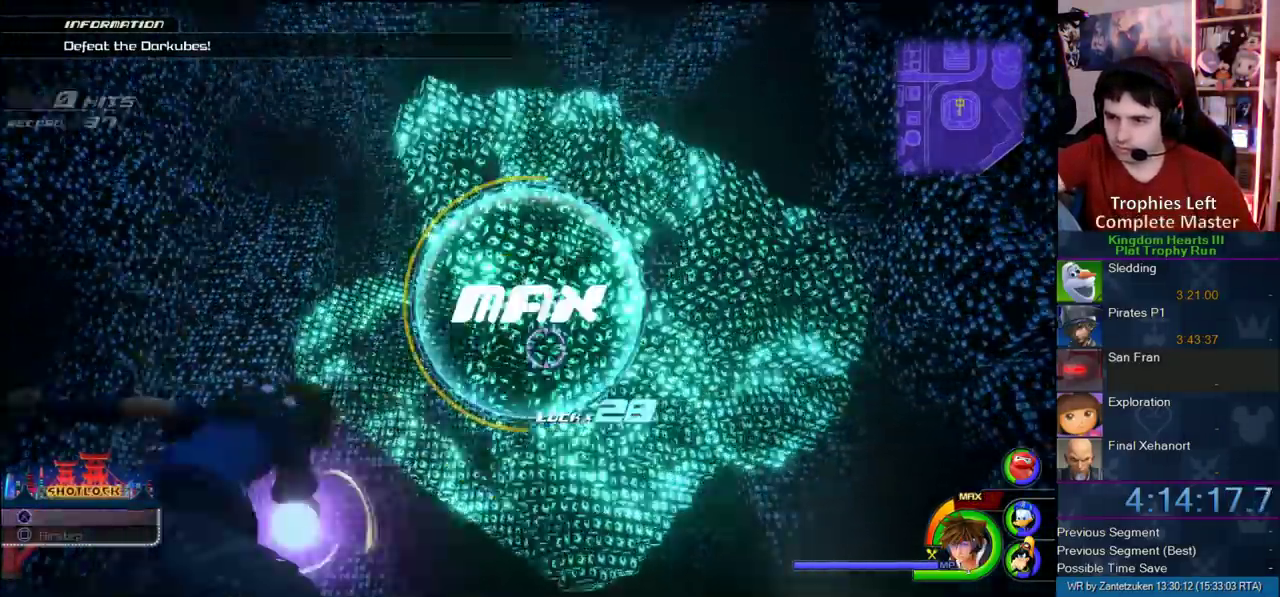
Gameplay with a controller (PlayStation layout); each line is a JSON object with the inputs held at the frame after it. "events" lists button and stick changes between this image and that frame as [ms after this image, input, new state], when the widget could be followed in between.
{"buttons": [], "left_stick": "center", "right_stick": "center", "events": [[317, "CIRCLE", "up"], [333, "R1", "up"]]}
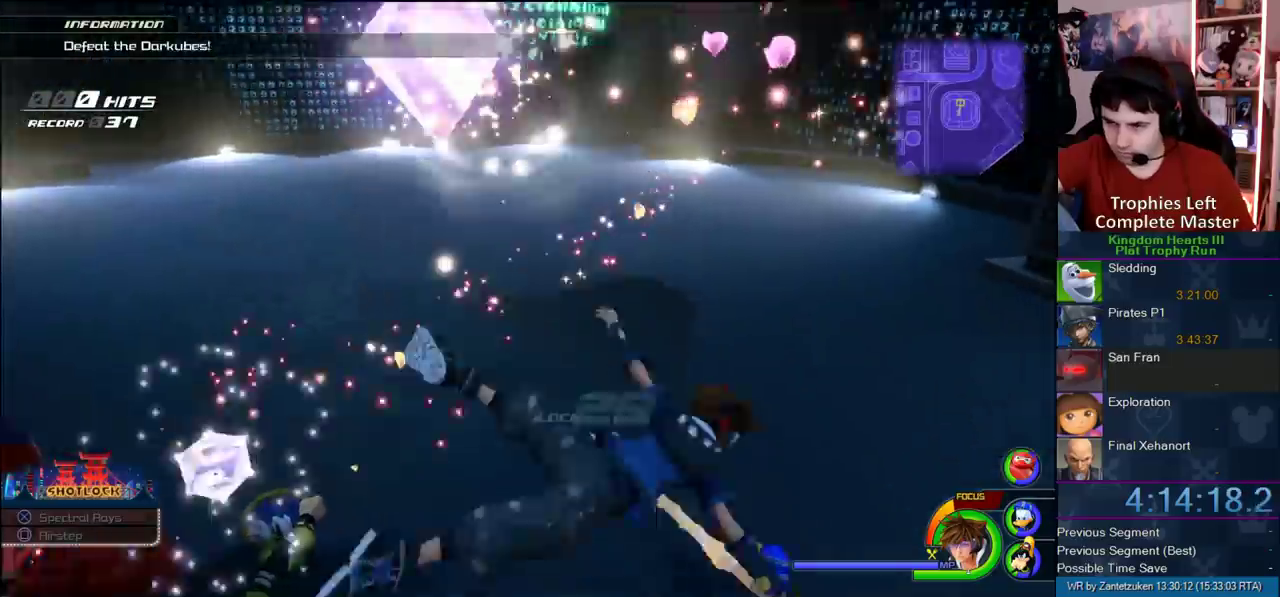
{"buttons": [], "left_stick": "center", "right_stick": "center", "events": []}
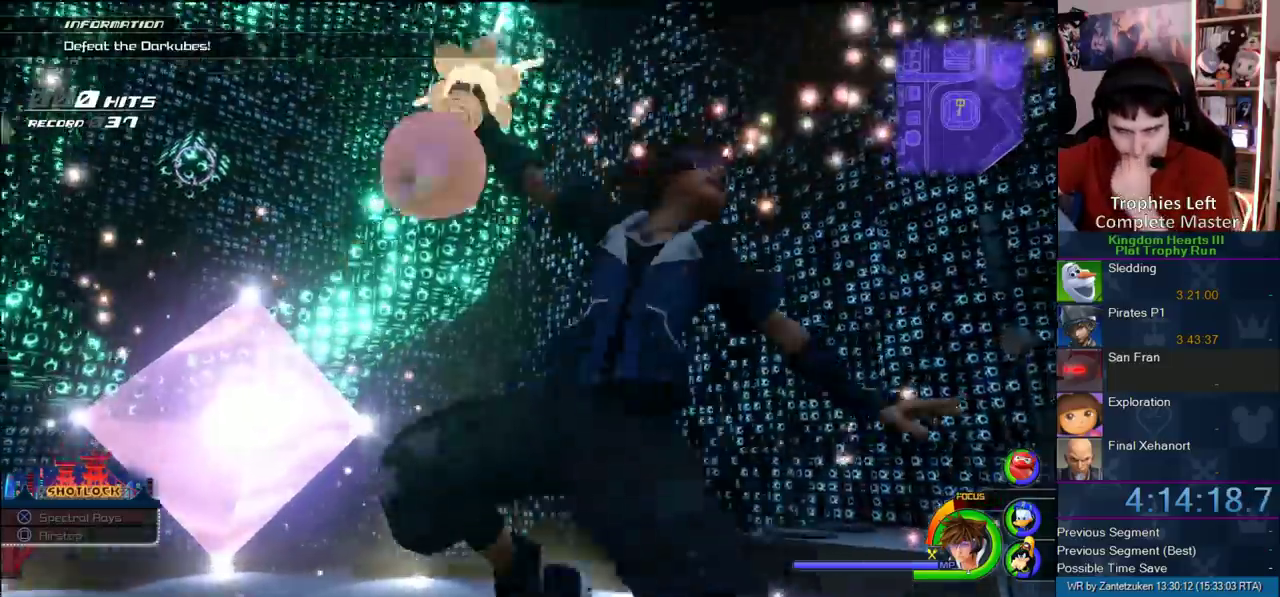
{"buttons": [], "left_stick": "center", "right_stick": "center", "events": []}
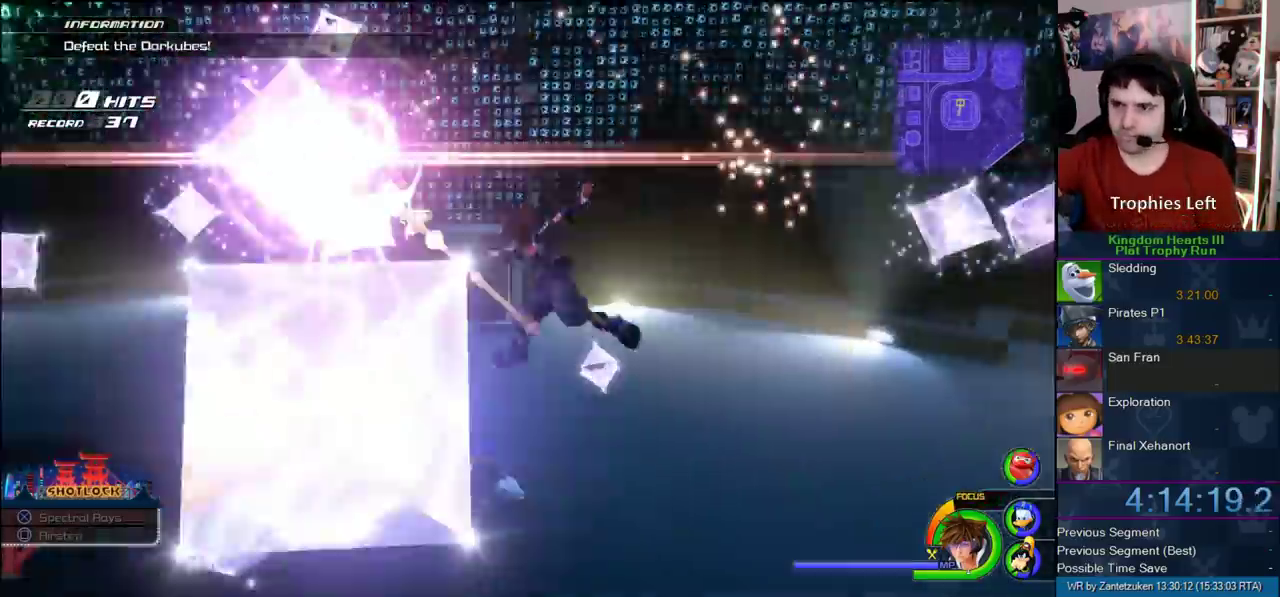
{"buttons": [], "left_stick": "center", "right_stick": "left"}
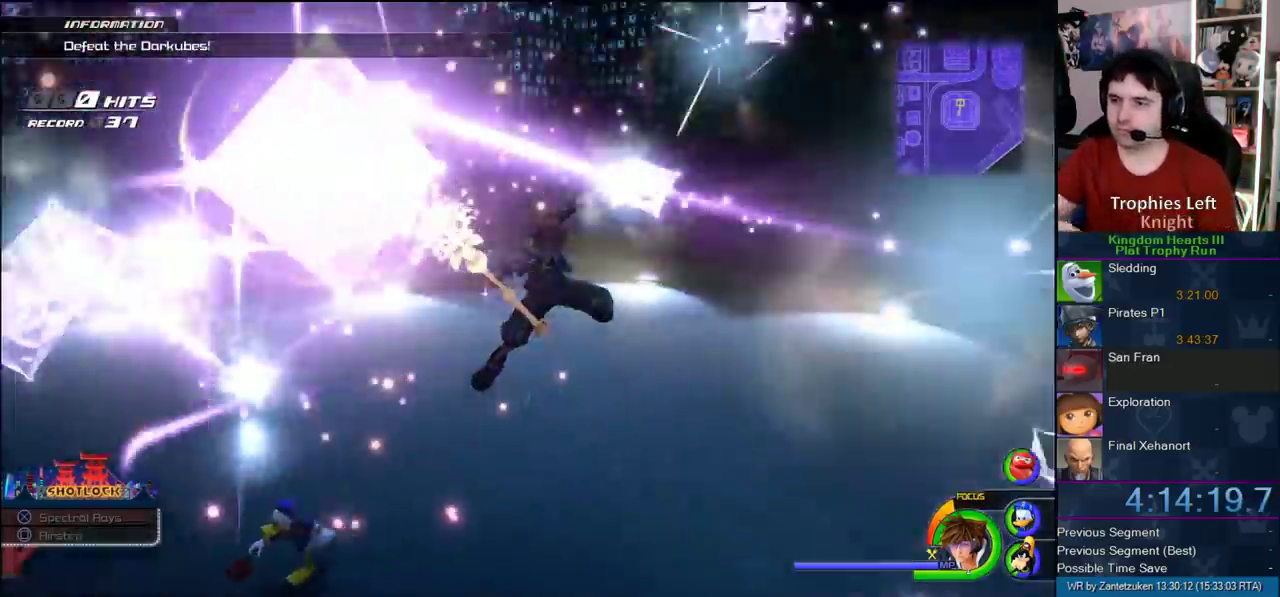
{"buttons": [], "left_stick": "up", "right_stick": "left"}
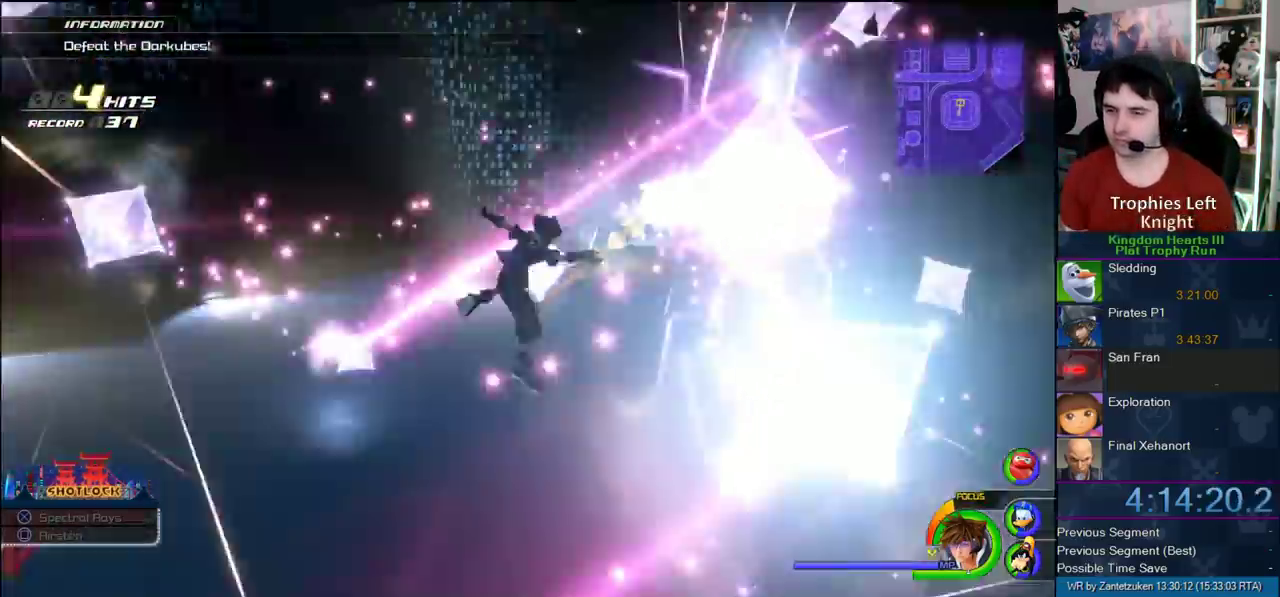
{"buttons": [], "left_stick": "up", "right_stick": "center"}
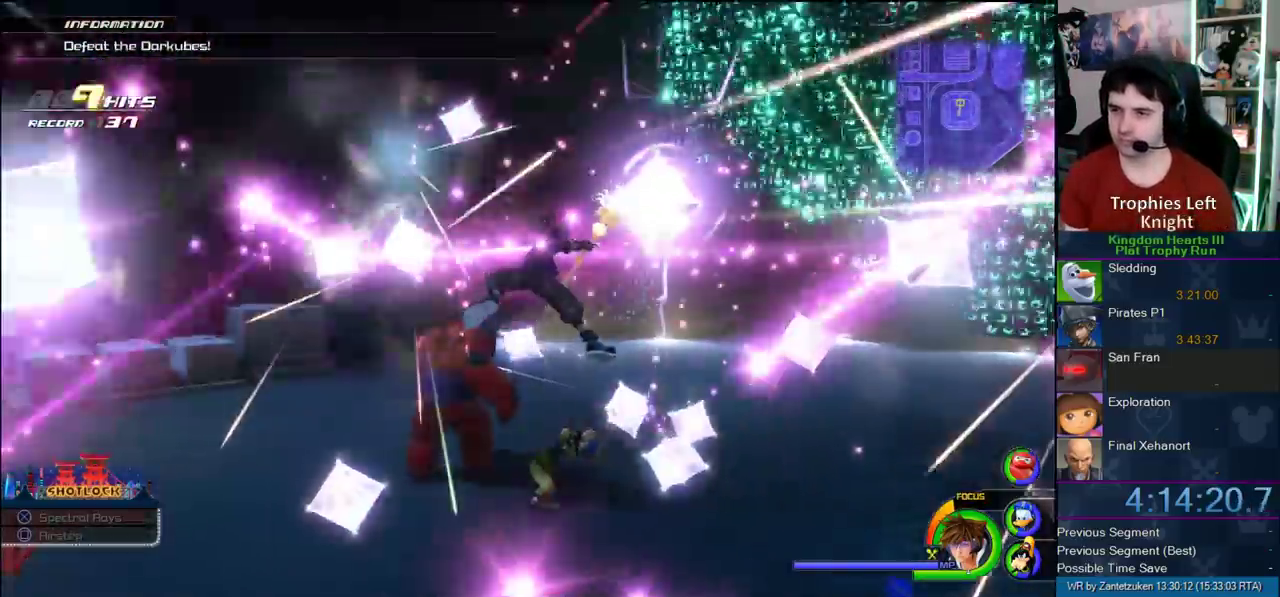
{"buttons": [], "left_stick": "up", "right_stick": "center", "events": [[33, "right_stick", "right"], [150, "right_stick", "center"]]}
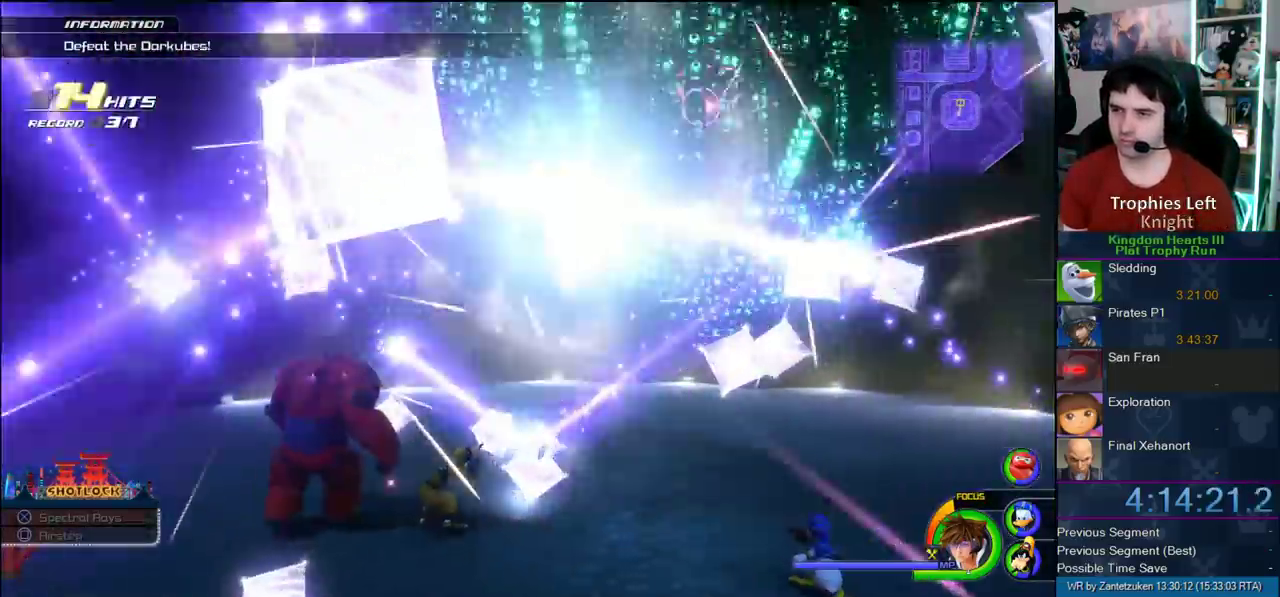
{"buttons": [], "left_stick": "up", "right_stick": "center", "events": [[150, "right_stick", "down-left"], [267, "right_stick", "center"]]}
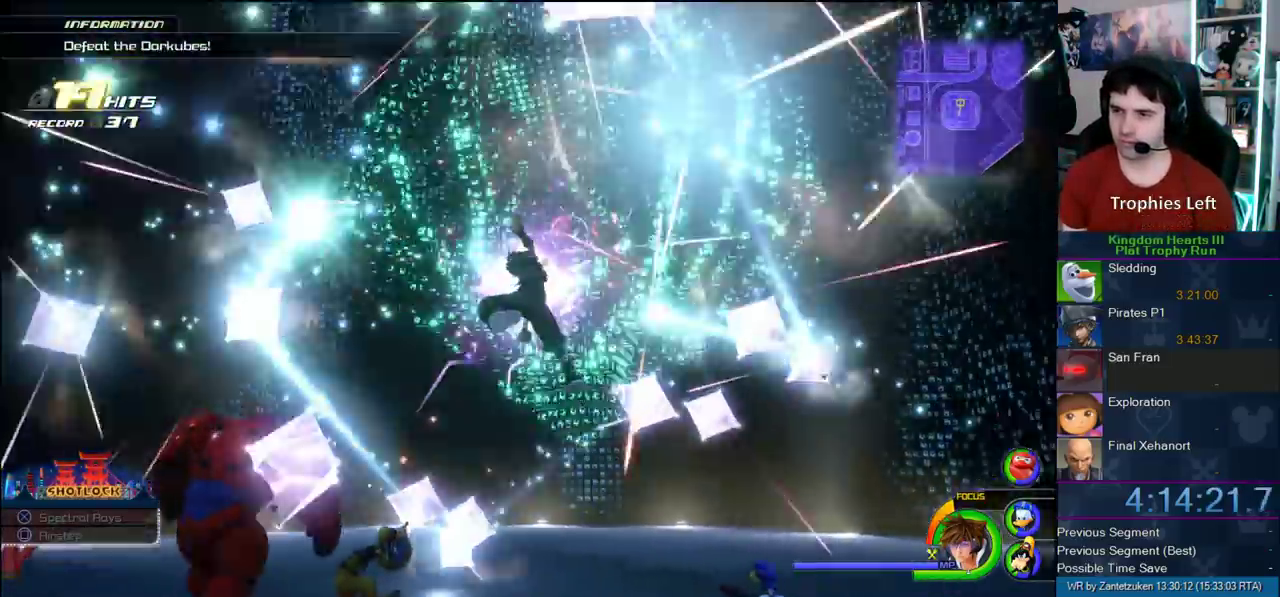
{"buttons": [], "left_stick": "up-left", "right_stick": "center", "events": [[17, "left_stick", "up-left"], [283, "right_stick", "down-left"], [383, "right_stick", "center"]]}
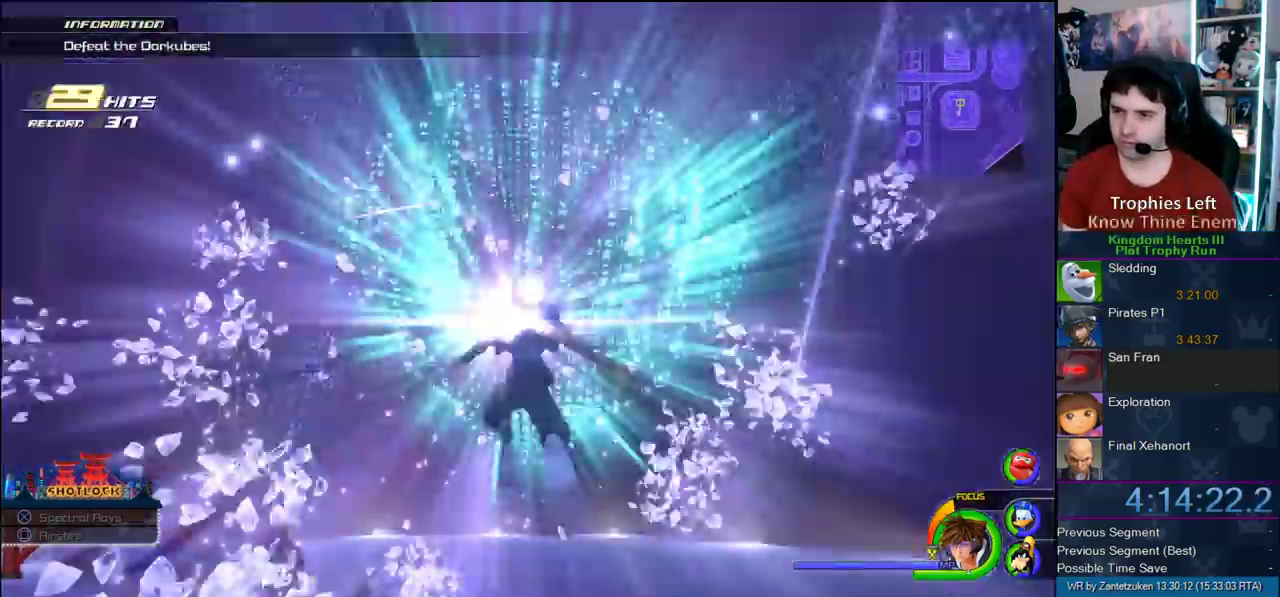
{"buttons": [], "left_stick": "up", "right_stick": "center", "events": [[450, "left_stick", "up"]]}
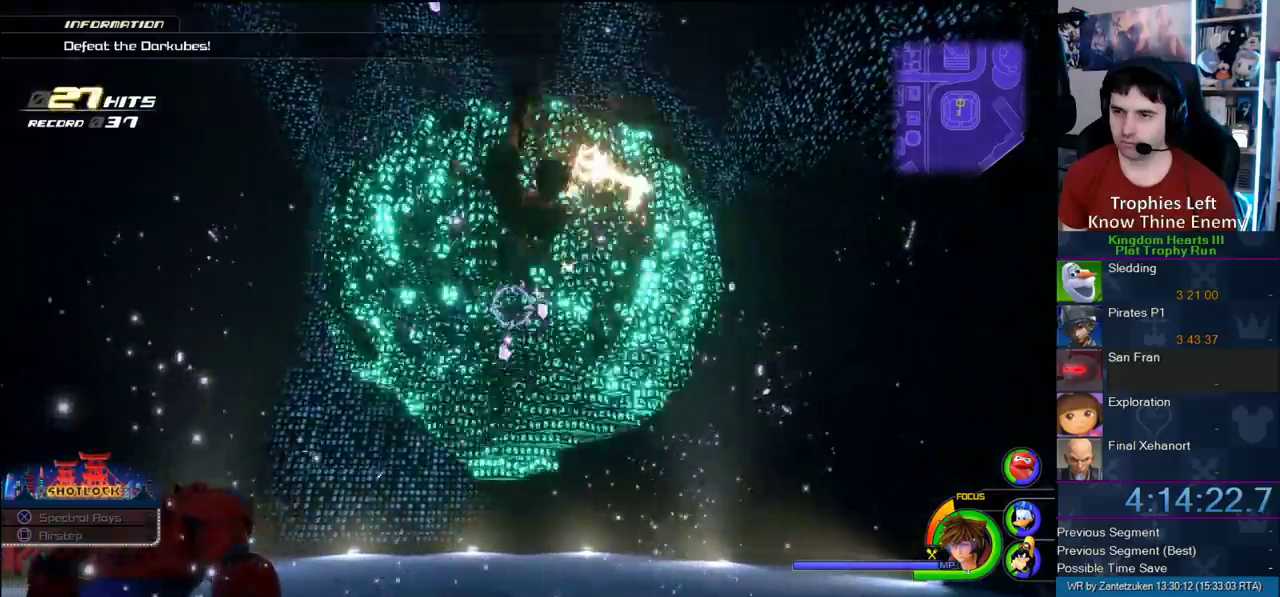
{"buttons": ["R1"], "left_stick": "up", "right_stick": "center", "events": [[400, "R1", "down"]]}
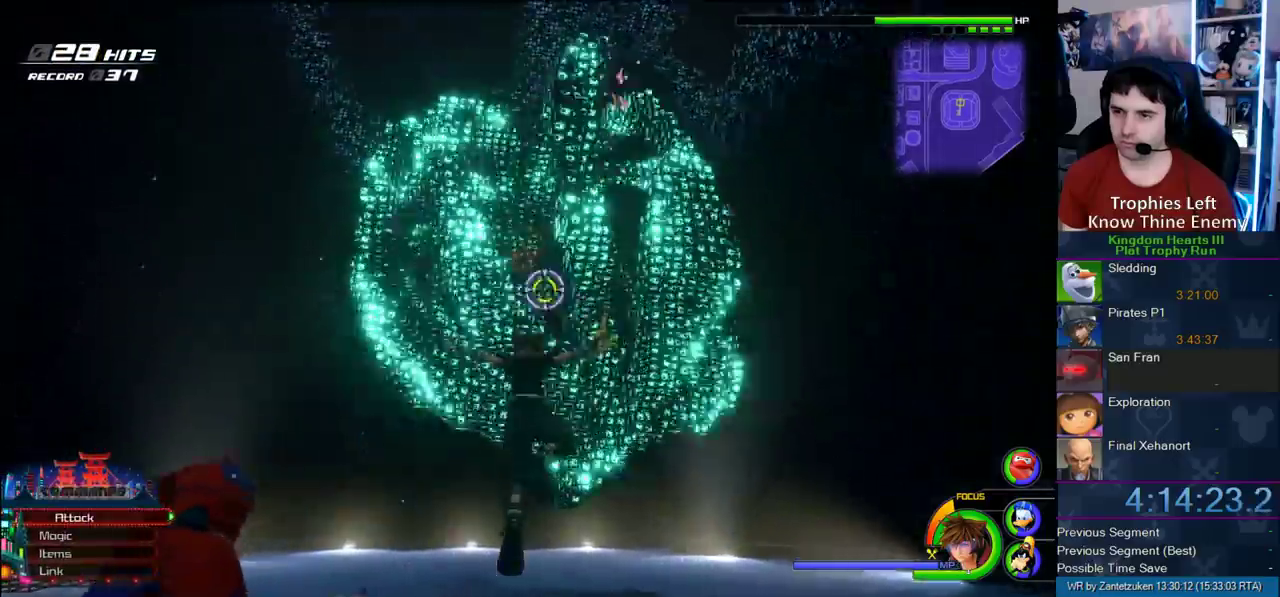
{"buttons": ["L1"], "left_stick": "center", "right_stick": "center", "events": [[67, "R1", "up"], [67, "left_stick", "center"], [83, "L1", "down"], [117, "CROSS", "down"], [350, "CROSS", "up"], [417, "CROSS", "down"], [467, "CROSS", "up"]]}
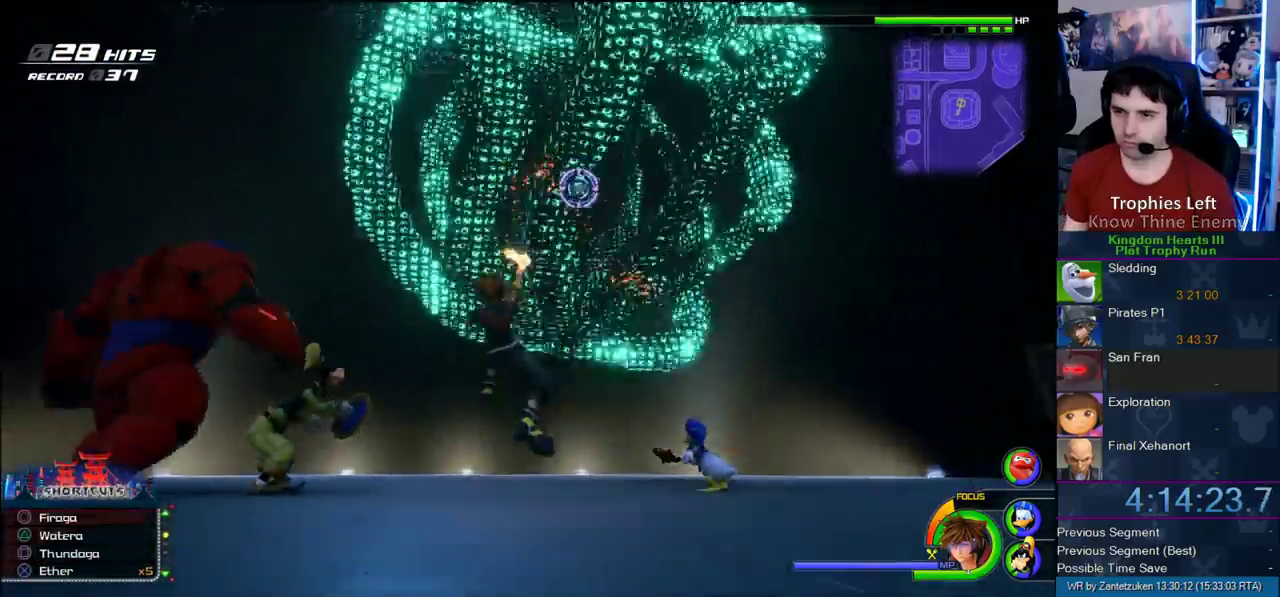
{"buttons": ["CROSS", "L1"], "left_stick": "center", "right_stick": "center", "events": [[50, "CROSS", "down"], [367, "CROSS", "up"], [450, "CROSS", "down"]]}
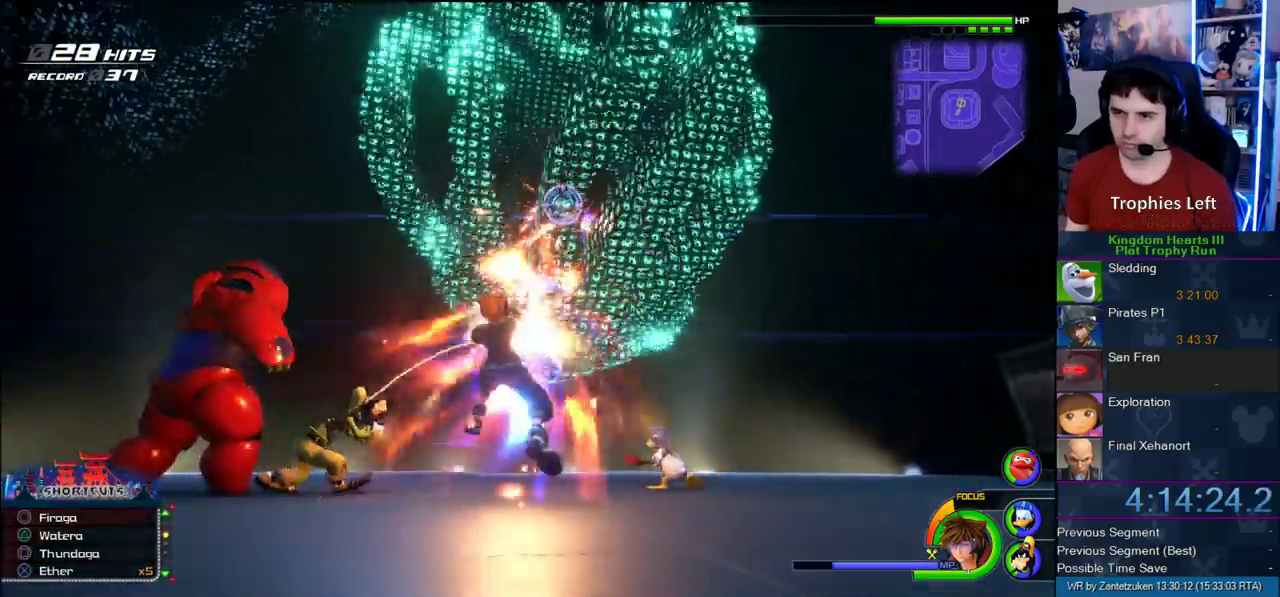
{"buttons": ["L1"], "left_stick": "center", "right_stick": "center", "events": [[67, "CROSS", "up"], [67, "right_stick", "down"], [117, "CROSS", "down"], [117, "right_stick", "down-left"], [167, "CROSS", "up"], [167, "right_stick", "center"], [250, "CROSS", "down"], [350, "CROSS", "up"], [400, "CROSS", "down"], [500, "CROSS", "up"]]}
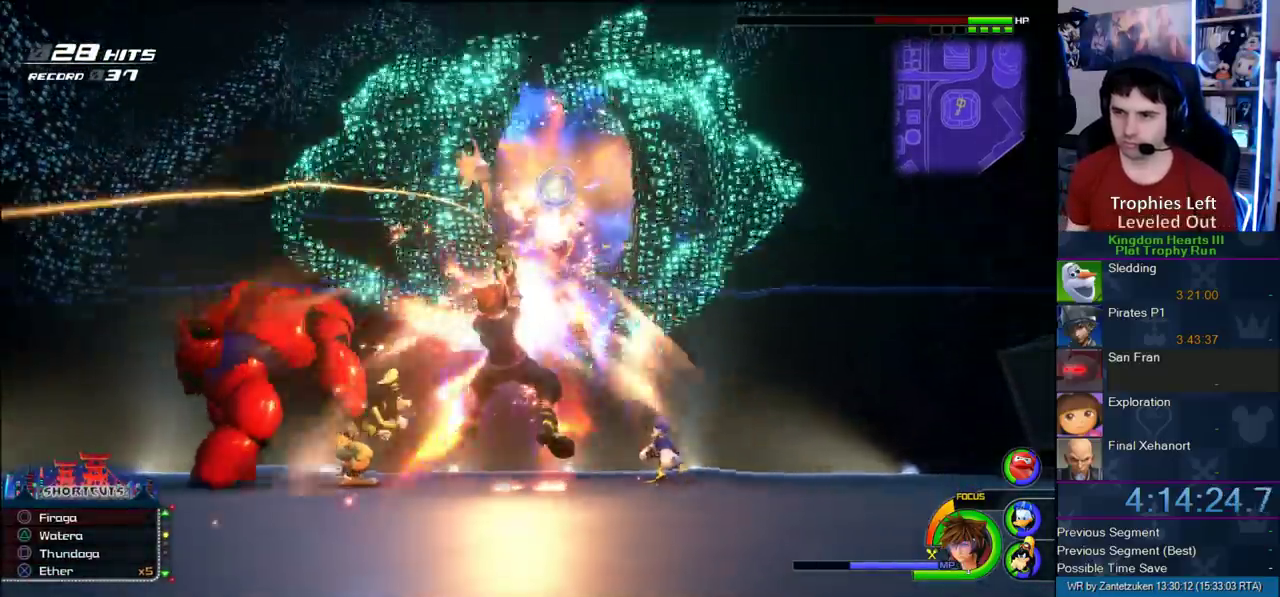
{"buttons": [], "left_stick": "center", "right_stick": "center", "events": [[50, "CROSS", "down"], [50, "right_stick", "down-left"], [267, "right_stick", "center"], [500, "CROSS", "up"], [500, "L1", "up"]]}
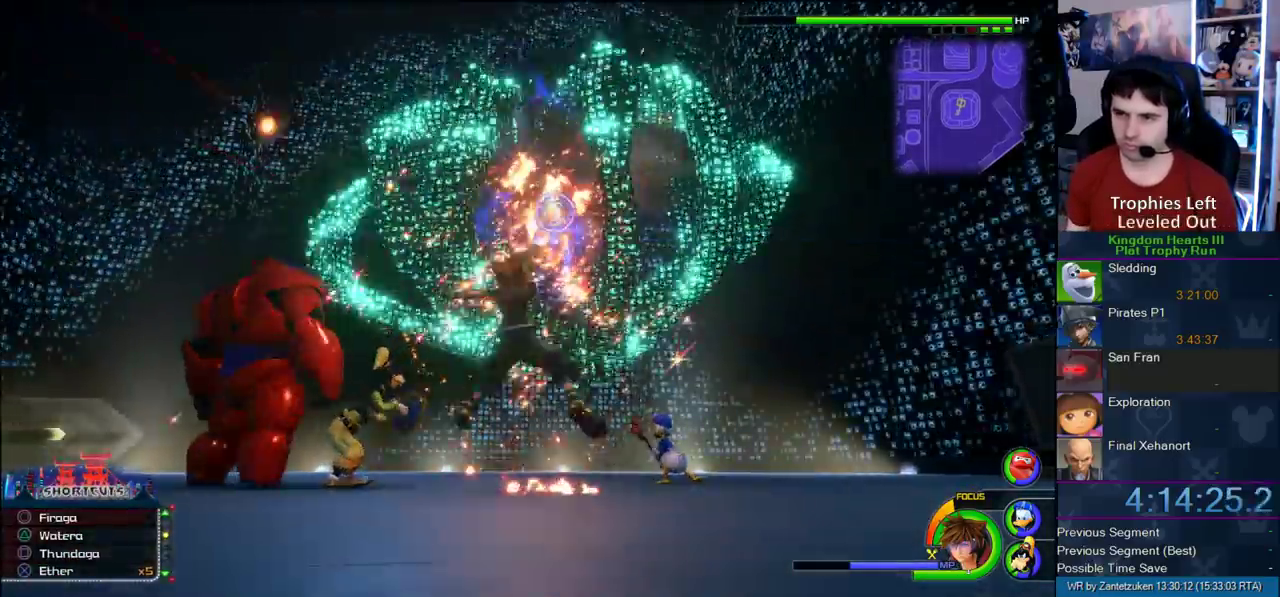
{"buttons": ["R1"], "left_stick": "center", "right_stick": "center", "events": [[83, "R1", "down"], [333, "left_stick", "up"], [417, "left_stick", "center"]]}
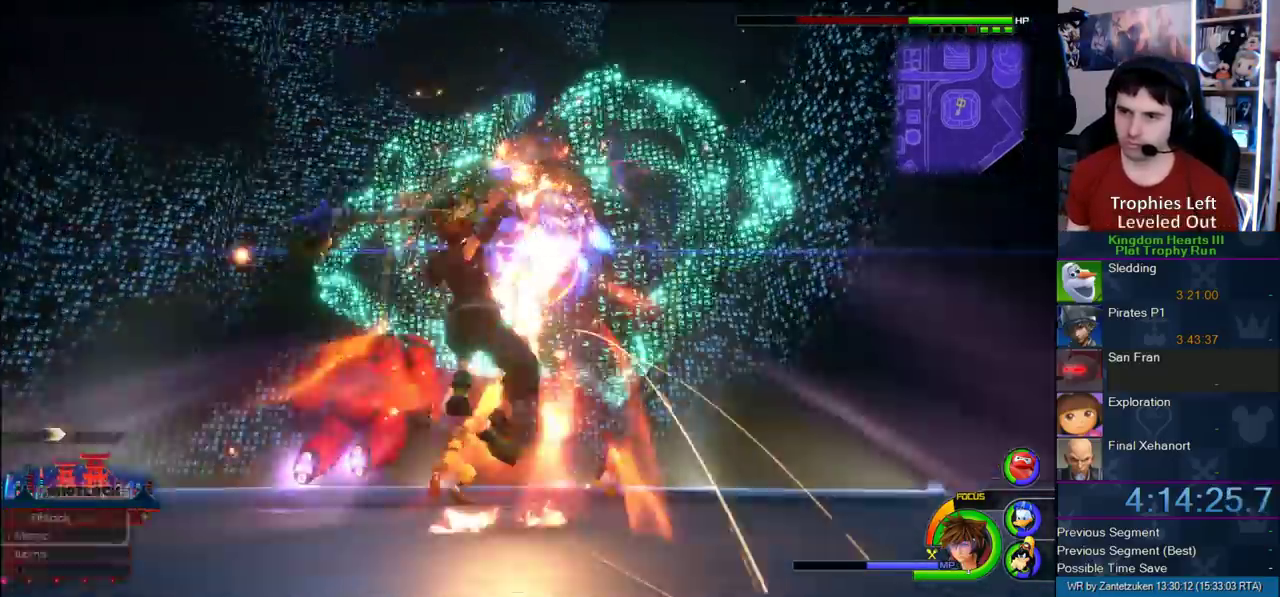
{"buttons": ["R1"], "left_stick": "center", "right_stick": "center", "events": []}
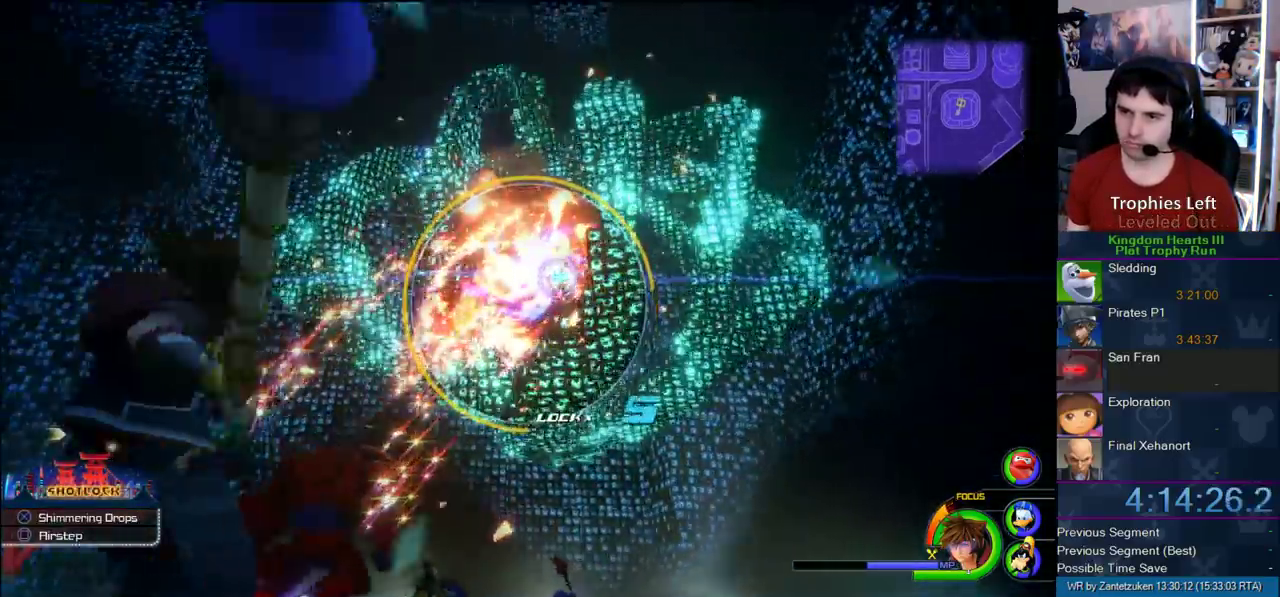
{"buttons": ["R1"], "left_stick": "center", "right_stick": "center", "events": [[133, "left_stick", "up-right"], [267, "left_stick", "center"]]}
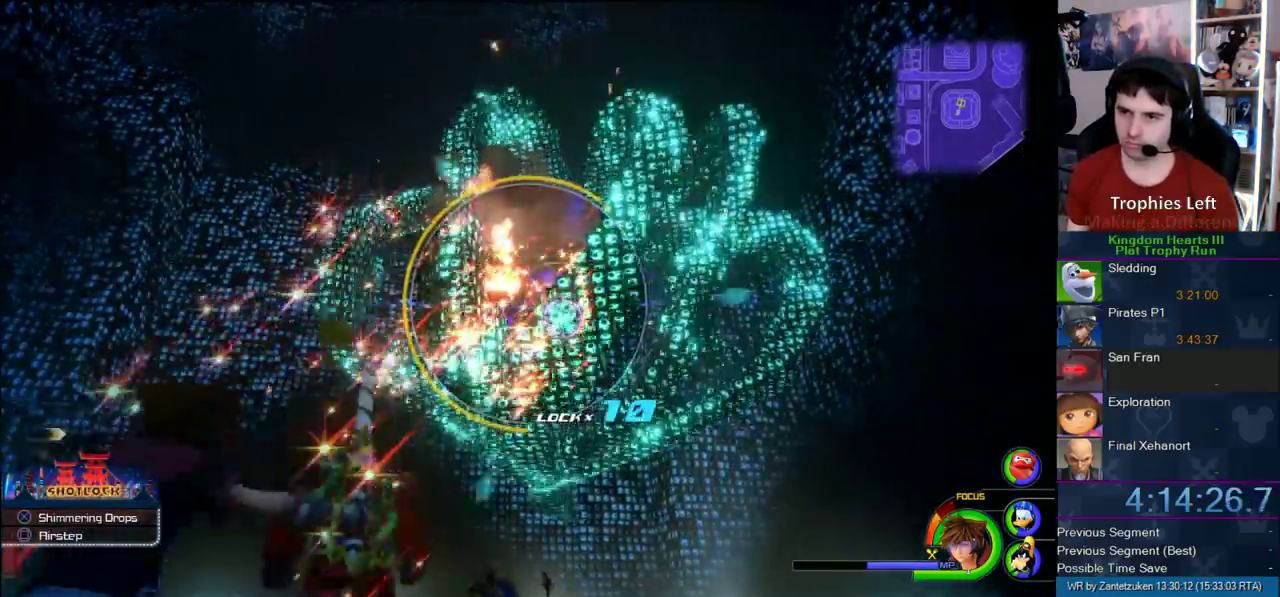
{"buttons": ["R1"], "left_stick": "down-left", "right_stick": "center", "events": [[50, "left_stick", "up-right"], [133, "left_stick", "down-left"], [183, "left_stick", "up-right"], [267, "left_stick", "center"], [500, "left_stick", "down-left"]]}
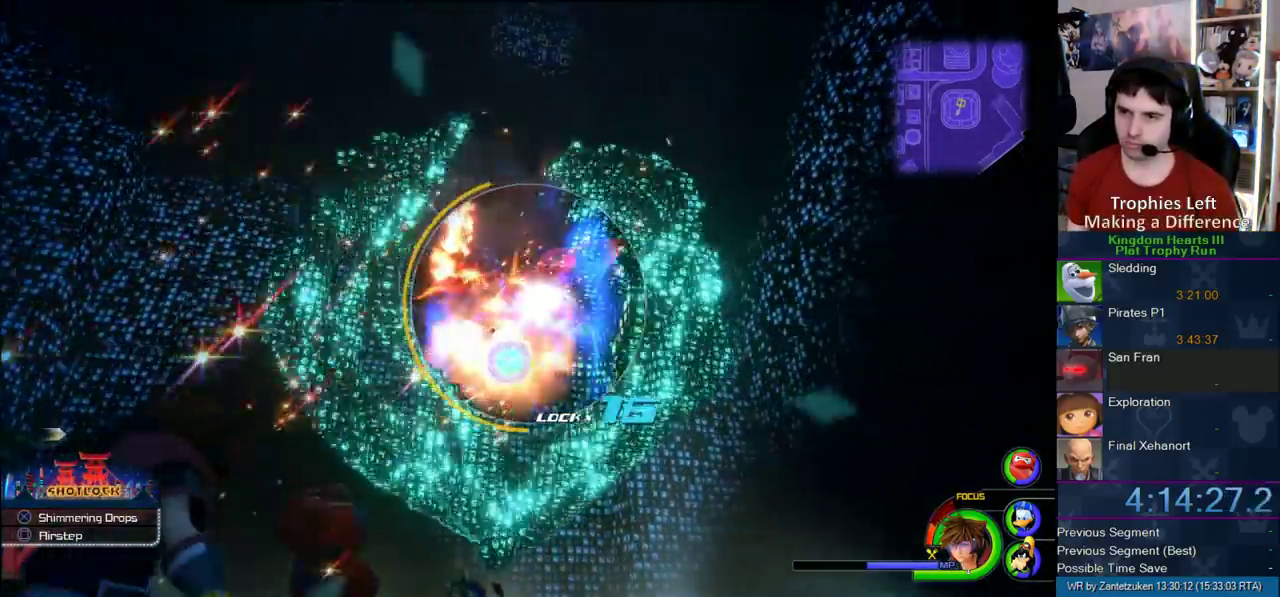
{"buttons": ["R1"], "left_stick": "center", "right_stick": "center", "events": [[117, "left_stick", "center"], [433, "left_stick", "up-left"], [500, "left_stick", "center"]]}
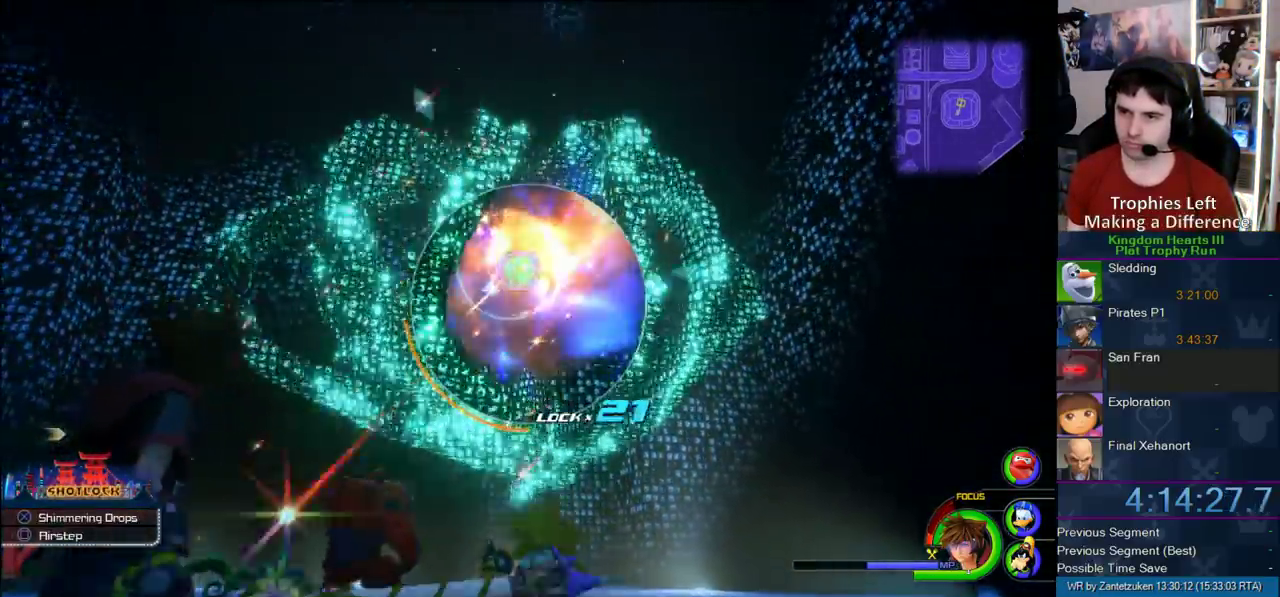
{"buttons": ["R1"], "left_stick": "center", "right_stick": "center", "events": [[433, "left_stick", "up-left"], [483, "left_stick", "center"]]}
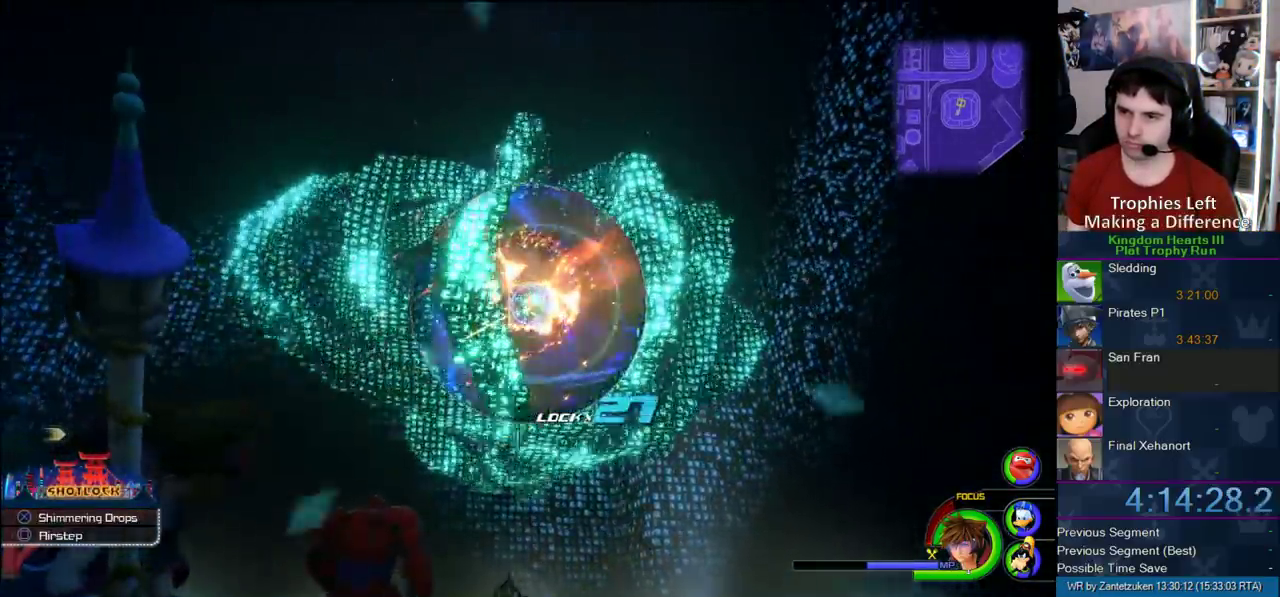
{"buttons": [], "left_stick": "center", "right_stick": "center", "events": [[83, "CIRCLE", "down"], [483, "CIRCLE", "up"], [483, "R1", "up"]]}
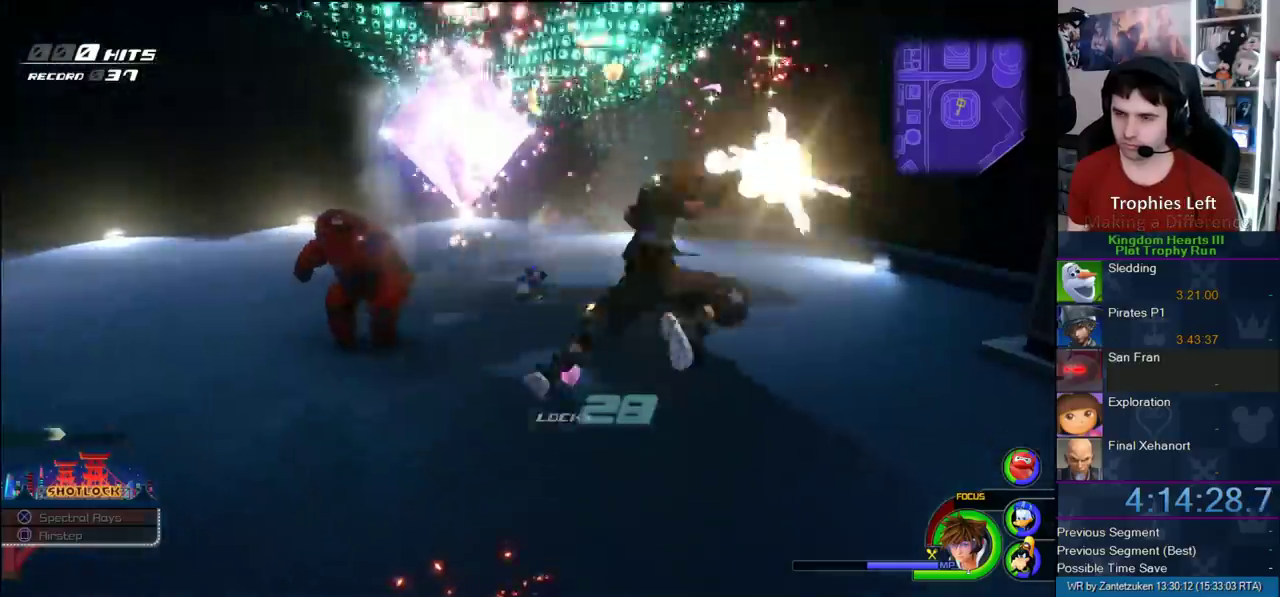
{"buttons": [], "left_stick": "center", "right_stick": "left"}
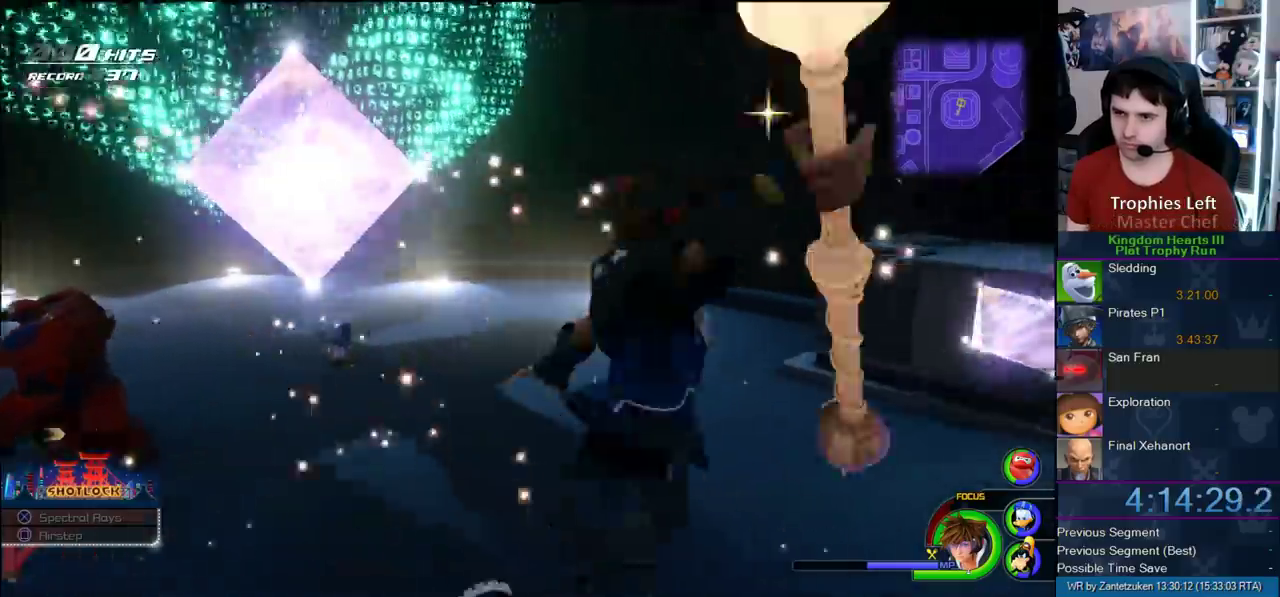
{"buttons": [], "left_stick": "center", "right_stick": "left"}
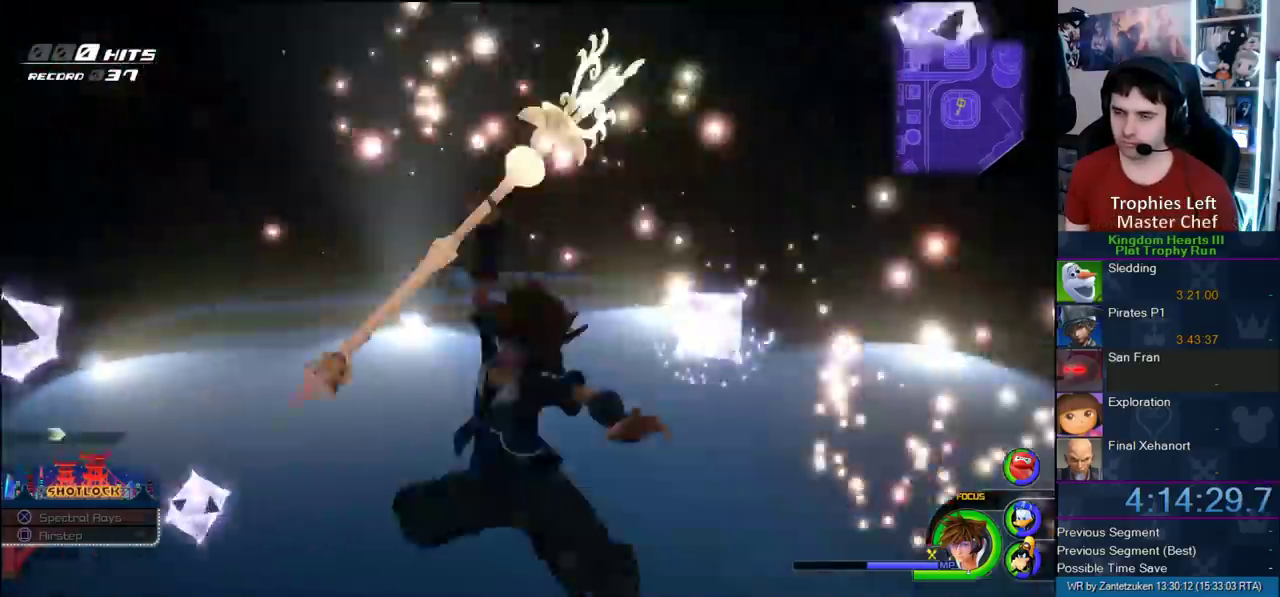
{"buttons": [], "left_stick": "center", "right_stick": "left"}
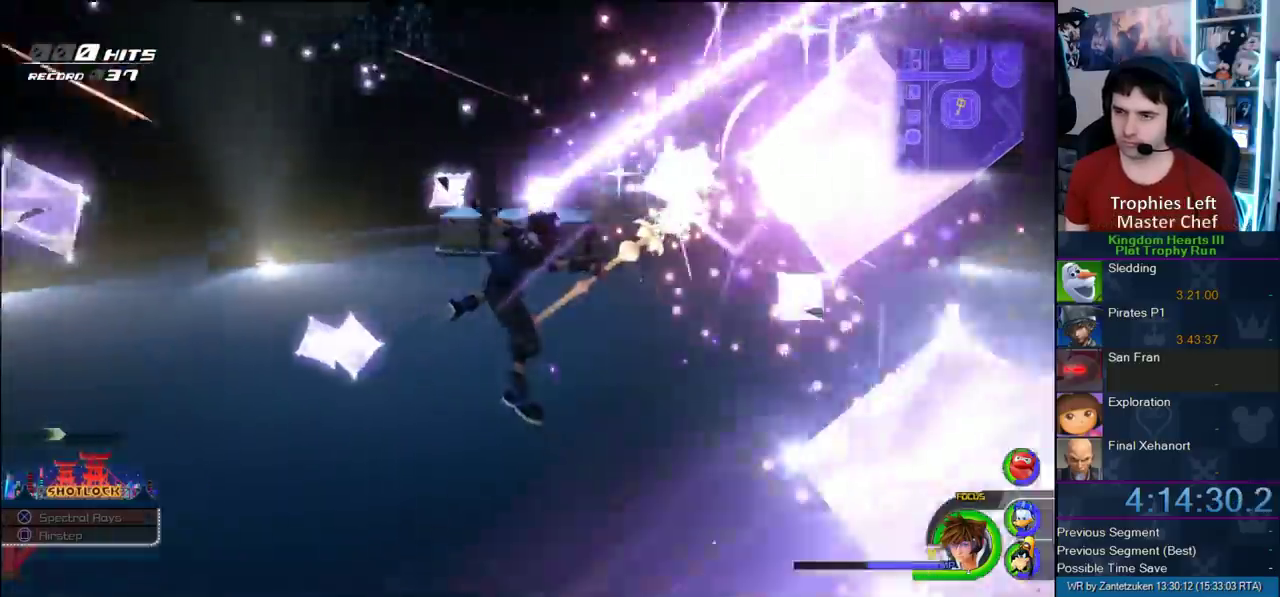
{"buttons": [], "left_stick": "up-right", "right_stick": "down"}
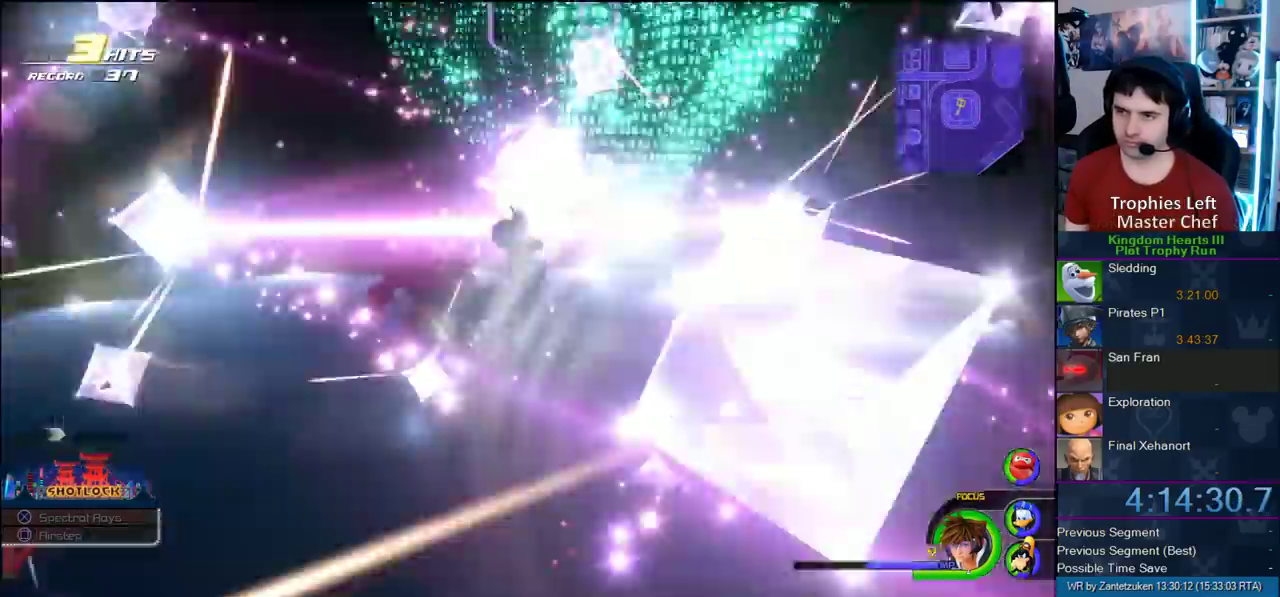
{"buttons": [], "left_stick": "center", "right_stick": "center", "events": [[33, "left_stick", "up-left"], [67, "right_stick", "center"], [150, "left_stick", "center"]]}